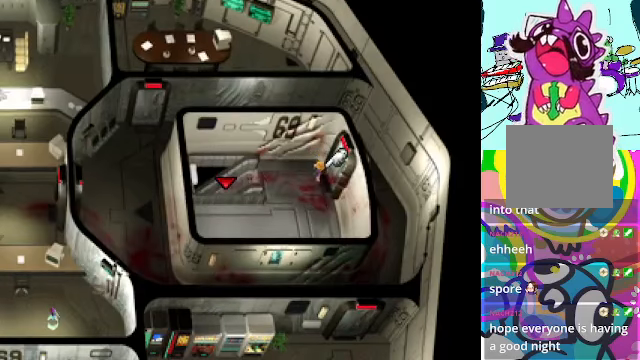
Gameplay with a controller (Xbox layout); each line is a JSON object with the inputs held at the frame after it. "events" lists button and stick changes between this image and that frame as [ms after this image, input, new state], when the widget could be followed in between. Not read: L3 R3 right_stick.
{"buttons": ["A", "DPAD_LEFT"], "left_stick": "center", "events": [[67, "B", "down"], [200, "B", "up"], [334, "DPAD_UP", "down"], [500, "DPAD_UP", "up"]]}
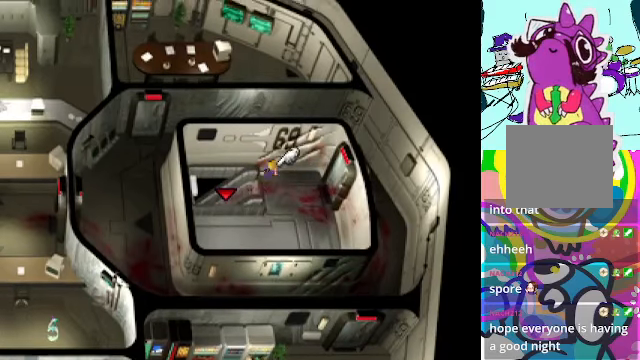
{"buttons": ["A", "DPAD_LEFT"], "left_stick": "center", "events": []}
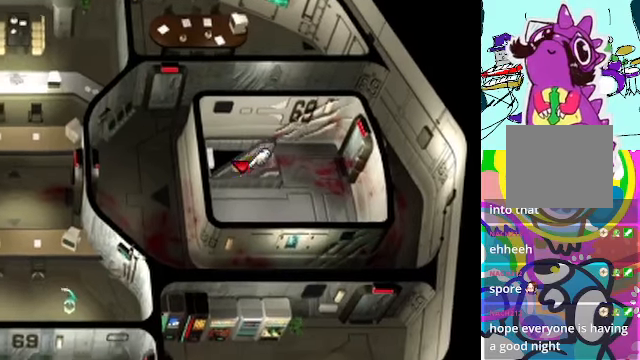
{"buttons": ["A", "R1", "DPAD_LEFT"], "left_stick": "center", "events": [[400, "R1", "down"]]}
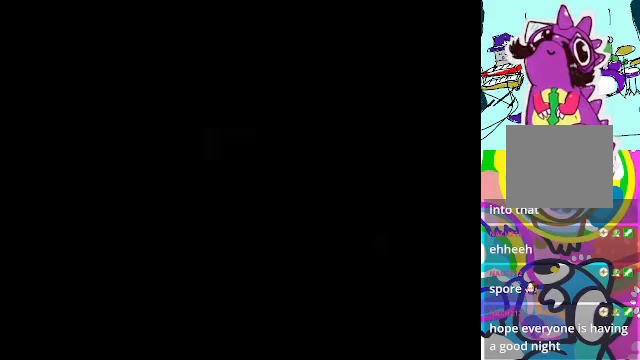
{"buttons": ["A"], "left_stick": "center", "events": [[34, "DPAD_LEFT", "up"], [34, "R1", "up"]]}
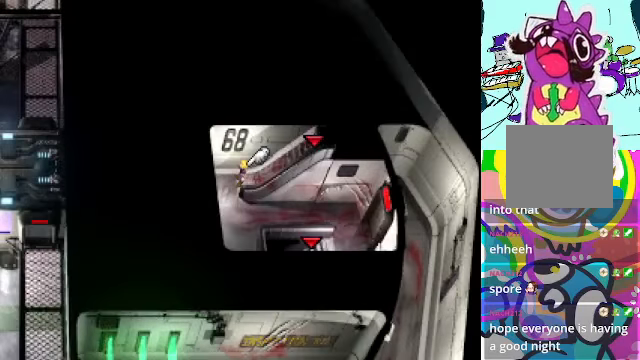
{"buttons": ["A", "DPAD_LEFT"], "left_stick": "center", "events": [[367, "DPAD_LEFT", "down"]]}
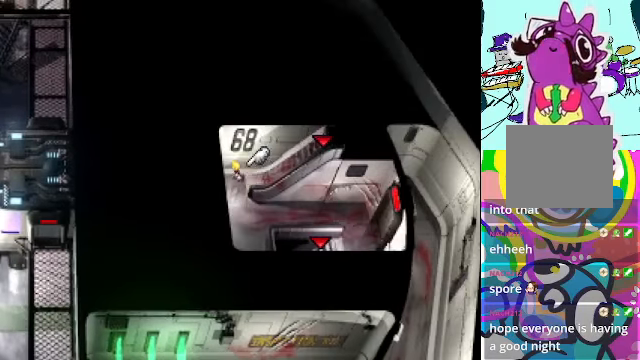
{"buttons": ["A", "DPAD_RIGHT"], "left_stick": "center", "events": [[34, "DPAD_DOWN", "down"], [67, "DPAD_LEFT", "up"], [300, "DPAD_RIGHT", "down"], [467, "DPAD_DOWN", "up"]]}
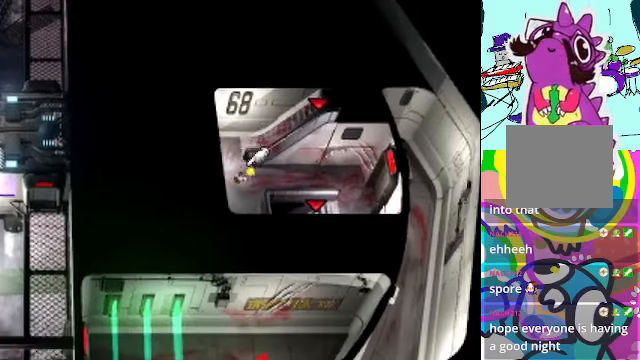
{"buttons": ["A", "DPAD_RIGHT"], "left_stick": "center", "events": []}
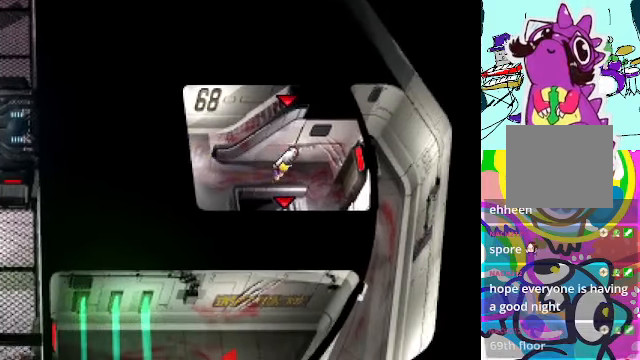
{"buttons": ["A", "DPAD_RIGHT"], "left_stick": "center", "events": [[334, "DPAD_DOWN", "down"], [367, "B", "down"], [500, "B", "up"], [500, "DPAD_DOWN", "up"]]}
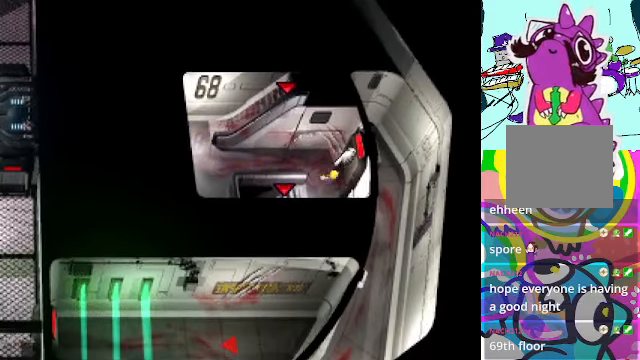
{"buttons": ["A", "B", "DPAD_UP", "DPAD_RIGHT"], "left_stick": "center", "events": [[100, "B", "down"], [200, "B", "up"], [300, "B", "down"], [434, "B", "up"], [467, "B", "down"], [500, "DPAD_UP", "down"]]}
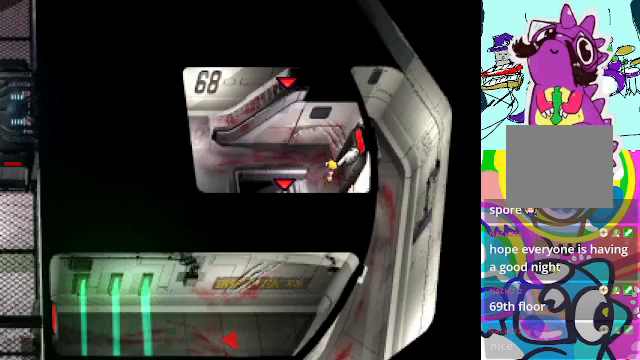
{"buttons": ["A", "B", "DPAD_DOWN", "DPAD_RIGHT"], "left_stick": "center", "events": [[67, "B", "up"], [100, "DPAD_UP", "up"], [167, "B", "down"], [400, "B", "up"], [400, "DPAD_DOWN", "down"], [433, "A", "up"], [467, "A", "down"], [467, "B", "down"]]}
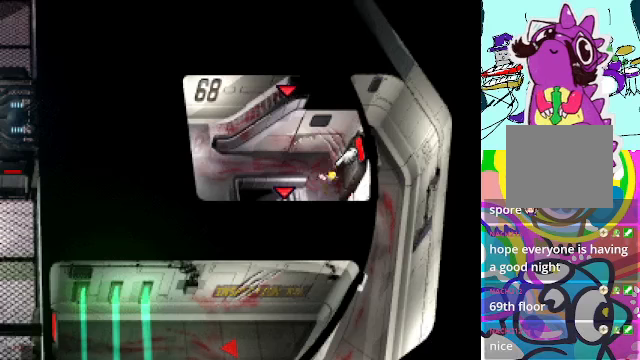
{"buttons": ["A", "DPAD_LEFT"], "left_stick": "center", "events": [[33, "DPAD_DOWN", "up"], [100, "B", "up"], [133, "B", "down"], [200, "DPAD_RIGHT", "up"], [233, "B", "up"], [267, "DPAD_LEFT", "down"]]}
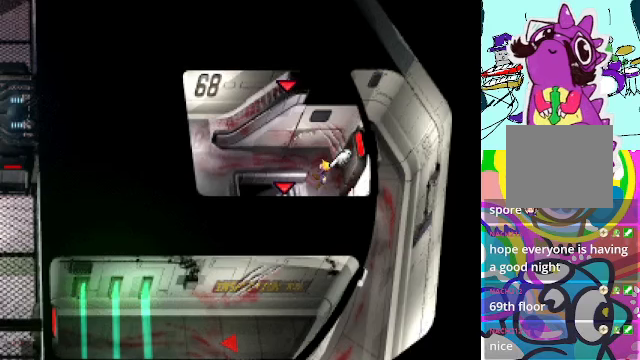
{"buttons": ["A", "DPAD_DOWN"], "left_stick": "center", "events": [[67, "B", "down"], [200, "A", "up"], [200, "B", "up"], [267, "A", "down"], [300, "B", "down"], [400, "B", "up"], [400, "DPAD_DOWN", "down"], [400, "DPAD_LEFT", "up"]]}
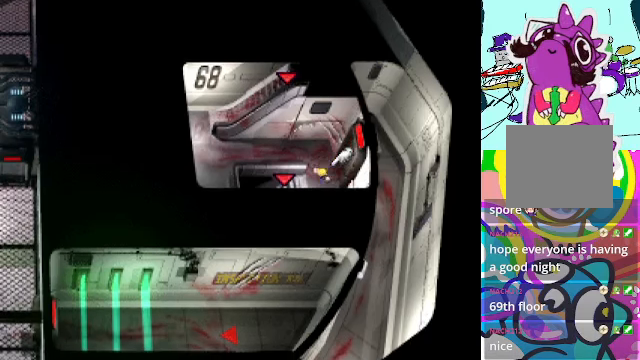
{"buttons": ["A", "DPAD_LEFT"], "left_stick": "center", "events": [[33, "DPAD_DOWN", "up"], [33, "DPAD_LEFT", "down"], [67, "B", "down"], [233, "B", "up"]]}
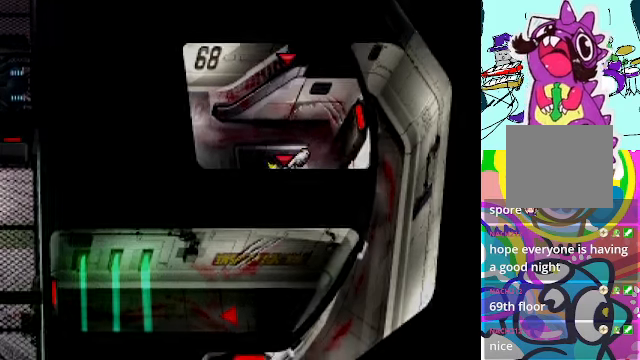
{"buttons": ["A"], "left_stick": "center", "events": [[67, "R1", "down"], [300, "R1", "up"], [367, "DPAD_LEFT", "up"]]}
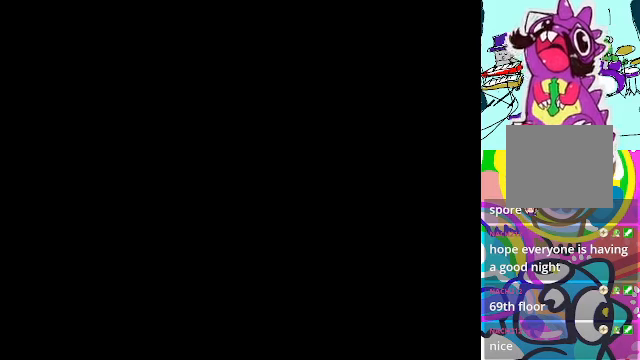
{"buttons": ["A"], "left_stick": "center", "events": [[233, "R1", "down"], [433, "R1", "up"]]}
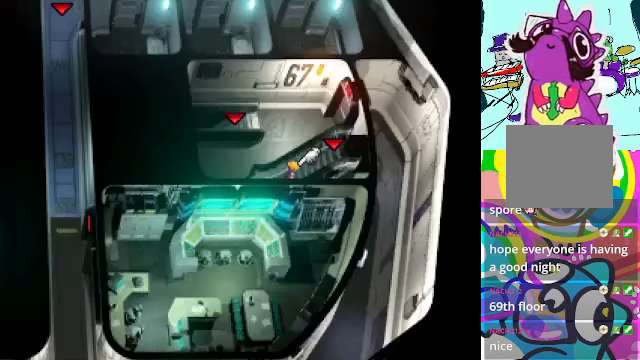
{"buttons": ["A", "DPAD_LEFT"], "left_stick": "center", "events": [[267, "DPAD_LEFT", "down"]]}
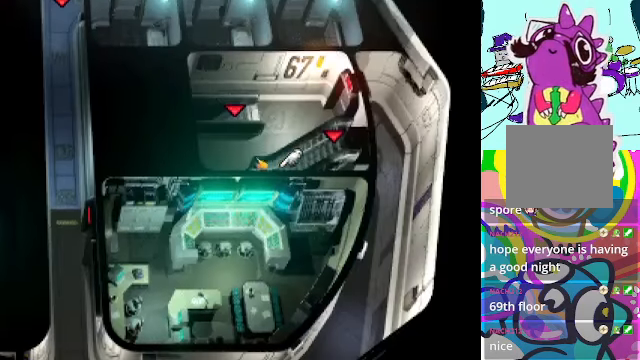
{"buttons": ["A", "DPAD_UP"], "left_stick": "center", "events": [[267, "DPAD_UP", "down"], [400, "DPAD_LEFT", "up"]]}
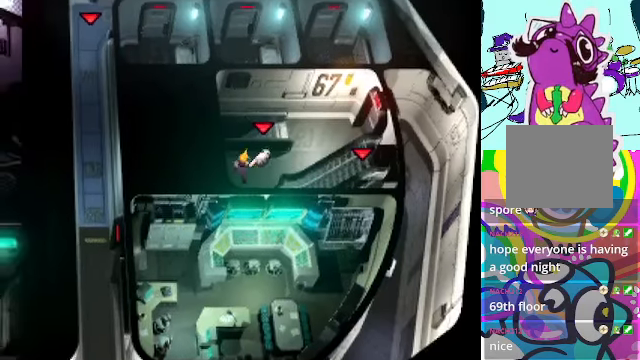
{"buttons": ["A", "DPAD_RIGHT"], "left_stick": "center", "events": [[67, "DPAD_RIGHT", "down"], [300, "DPAD_UP", "up"]]}
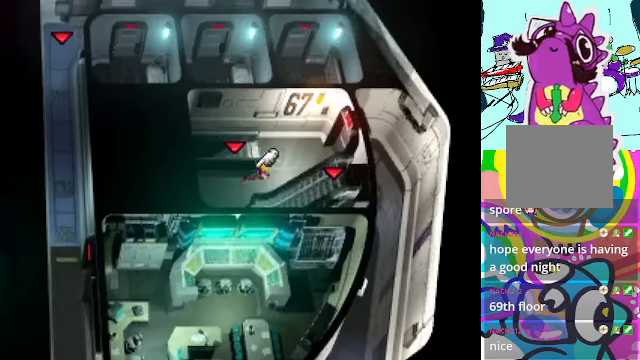
{"buttons": ["A", "DPAD_RIGHT"], "left_stick": "center", "events": [[33, "DPAD_UP", "down"], [500, "DPAD_UP", "up"]]}
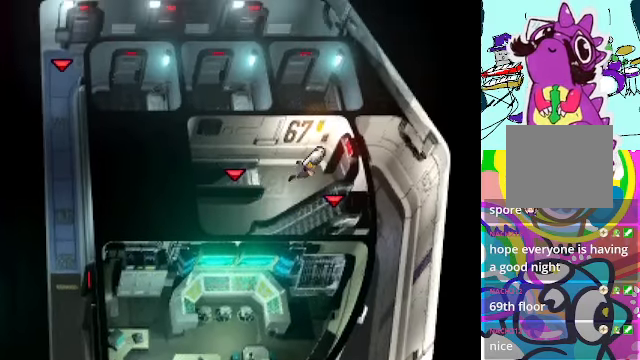
{"buttons": ["A", "B", "DPAD_RIGHT"], "left_stick": "center", "events": [[67, "B", "down"], [200, "B", "up"], [366, "B", "down"], [433, "B", "up"], [466, "B", "down"]]}
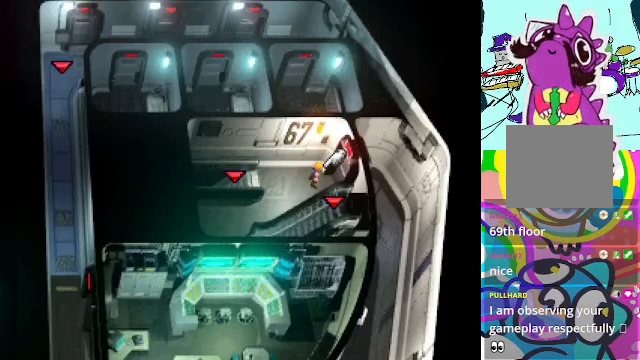
{"buttons": ["A"], "left_stick": "center", "events": [[66, "DPAD_UP", "down"], [100, "B", "up"], [200, "B", "down"], [200, "DPAD_UP", "up"], [266, "B", "up"], [400, "B", "down"], [466, "B", "up"], [466, "DPAD_RIGHT", "up"]]}
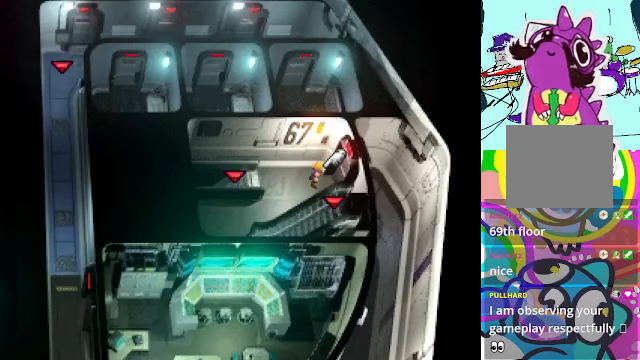
{"buttons": ["A", "DPAD_LEFT"], "left_stick": "center", "events": [[33, "DPAD_LEFT", "down"], [66, "B", "down"], [166, "B", "up"], [300, "DPAD_UP", "down"], [466, "DPAD_UP", "up"]]}
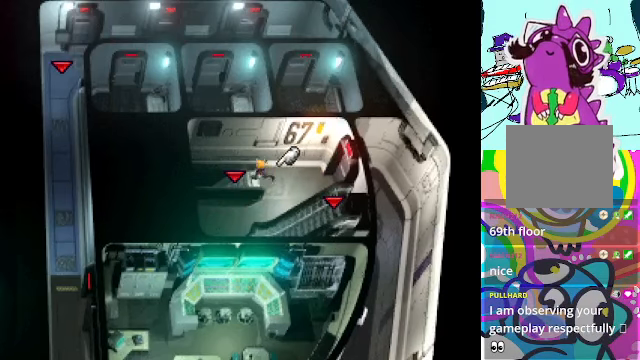
{"buttons": ["A", "DPAD_LEFT"], "left_stick": "center", "events": []}
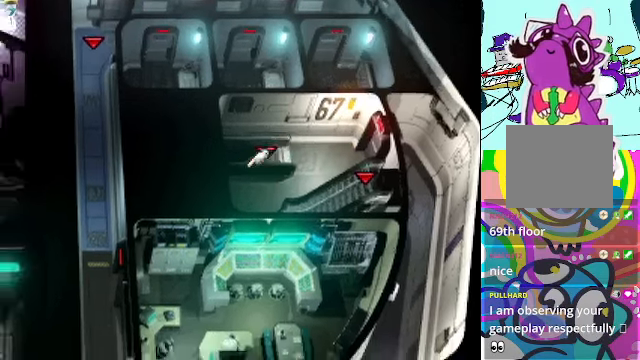
{"buttons": ["A"], "left_stick": "center", "events": [[466, "DPAD_LEFT", "up"]]}
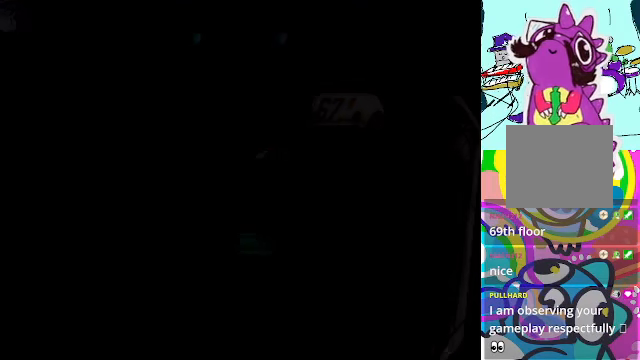
{"buttons": ["A"], "left_stick": "center", "events": []}
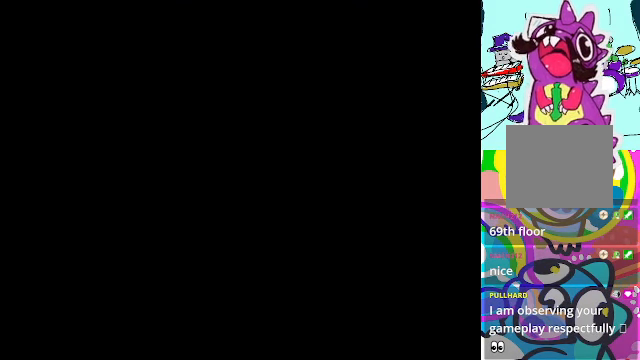
{"buttons": ["A"], "left_stick": "center", "events": []}
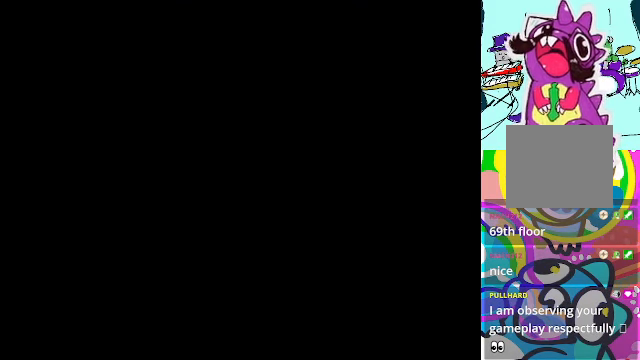
{"buttons": ["A"], "left_stick": "center", "events": []}
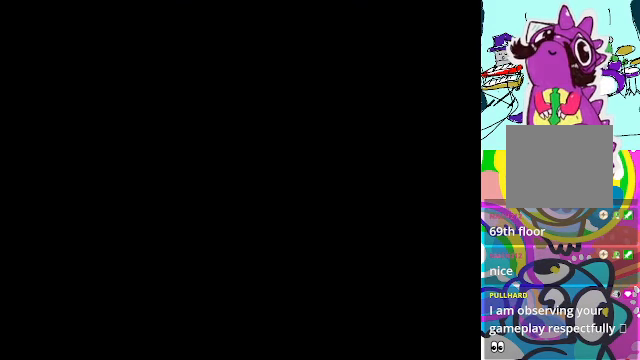
{"buttons": ["A"], "left_stick": "center", "events": []}
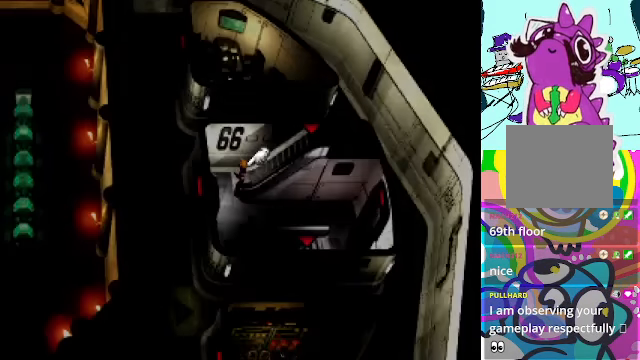
{"buttons": ["A", "DPAD_LEFT"], "left_stick": "center", "events": [[333, "DPAD_LEFT", "down"]]}
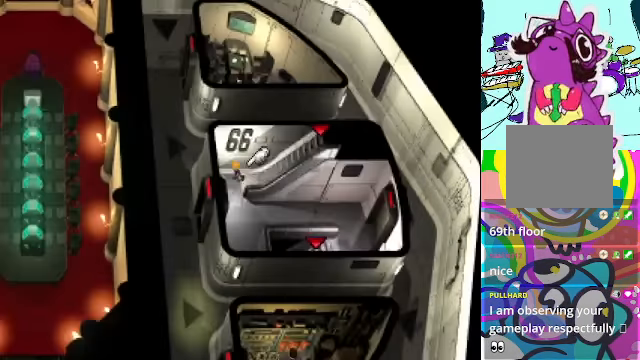
{"buttons": ["A", "DPAD_RIGHT"], "left_stick": "center", "events": [[66, "DPAD_DOWN", "down"], [66, "DPAD_LEFT", "up"], [433, "DPAD_DOWN", "up"], [433, "DPAD_RIGHT", "down"]]}